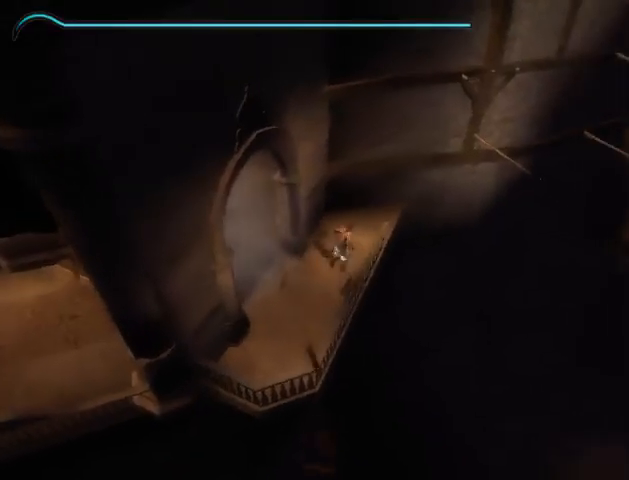
Gameplay with a controller (Xbox layout); each line is a JSON object with the inputs held at the frame after it. "events" lists button and stick changes between this image and that frame as [ms after this image, input, new state], when the widget could be followed in between. Not read: L2 L3 R2 R3.
{"buttons": [], "left_stick": "up", "right_stick": "center", "events": [[100, "A", "up"], [133, "A", "down"], [233, "A", "up"], [267, "A", "down"], [333, "A", "up"], [433, "A", "down"], [467, "A", "up"]]}
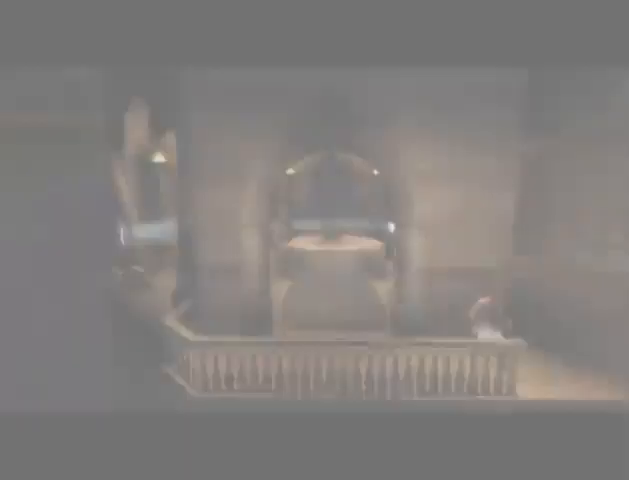
{"buttons": [], "left_stick": "up", "right_stick": "center", "events": [[67, "A", "down"], [100, "A", "up"], [167, "A", "down"], [267, "A", "up"], [300, "A", "down"], [367, "A", "up"]]}
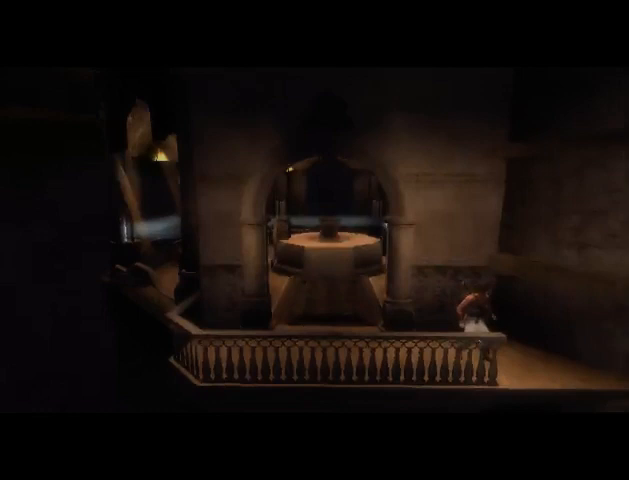
{"buttons": [], "left_stick": "up", "right_stick": "center", "events": []}
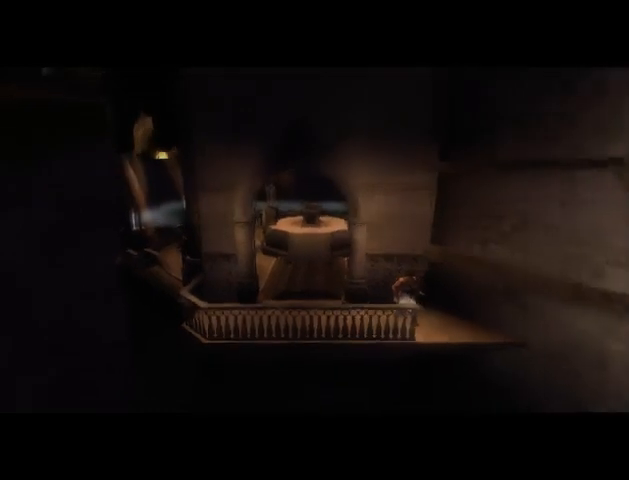
{"buttons": ["A"], "left_stick": "up", "right_stick": "center", "events": [[67, "A", "down"], [100, "A", "up"], [200, "A", "down"], [267, "A", "up"], [367, "A", "down"], [400, "A", "up"], [500, "A", "down"]]}
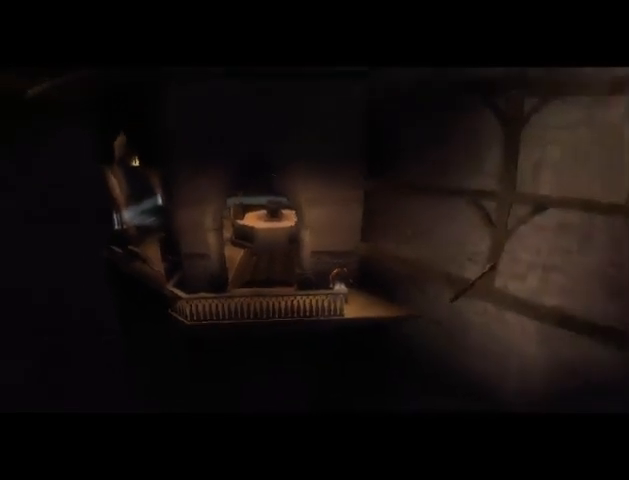
{"buttons": [], "left_stick": "up", "right_stick": "center", "events": [[67, "A", "up"], [133, "A", "down"], [200, "A", "up"], [267, "A", "down"], [333, "A", "up"], [433, "A", "down"], [500, "A", "up"]]}
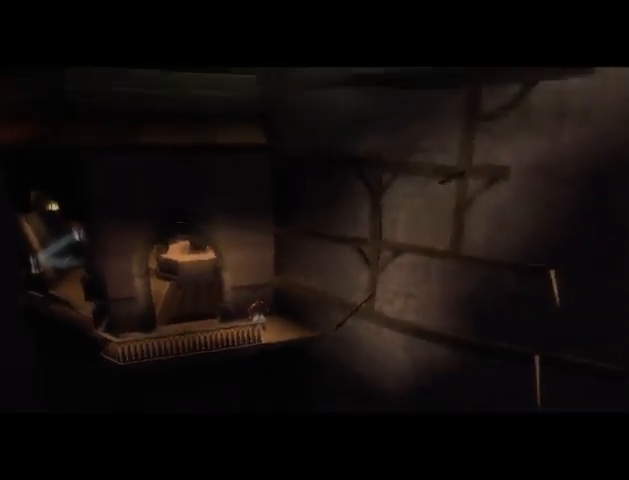
{"buttons": ["A"], "left_stick": "up", "right_stick": "center", "events": [[67, "A", "down"], [133, "A", "up"], [200, "A", "down"], [267, "A", "up"], [367, "A", "down"], [433, "A", "up"], [500, "A", "down"]]}
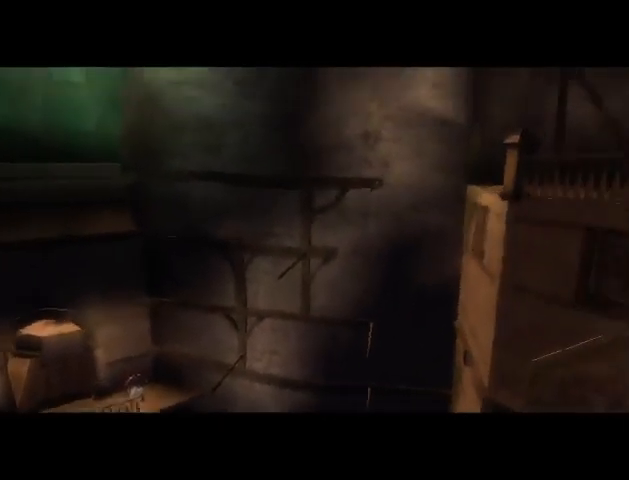
{"buttons": ["A"], "left_stick": "up", "right_stick": "center", "events": []}
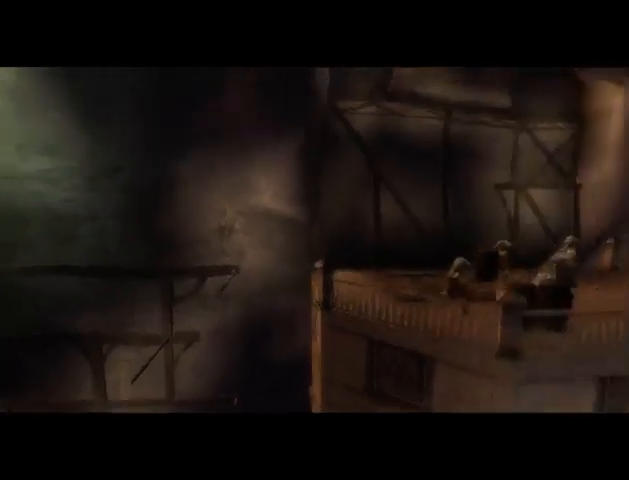
{"buttons": ["A"], "left_stick": "up", "right_stick": "center", "events": [[67, "A", "up"], [133, "A", "down"], [233, "A", "up"], [300, "A", "down"], [367, "A", "up"], [467, "A", "down"]]}
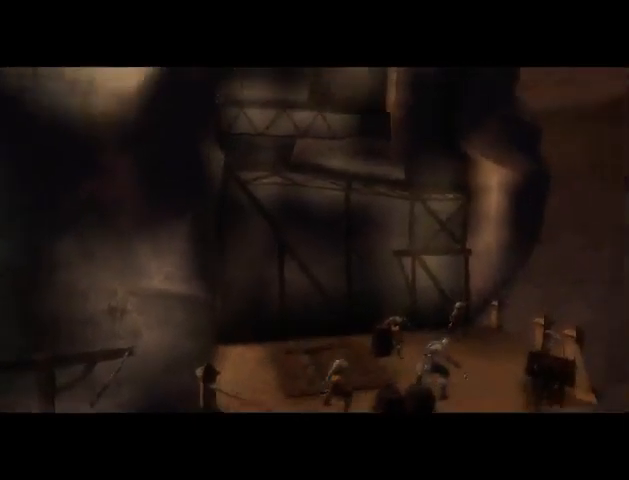
{"buttons": [], "left_stick": "up", "right_stick": "center", "events": [[33, "A", "up"], [100, "A", "down"], [200, "A", "up"], [333, "A", "down"], [367, "A", "up"]]}
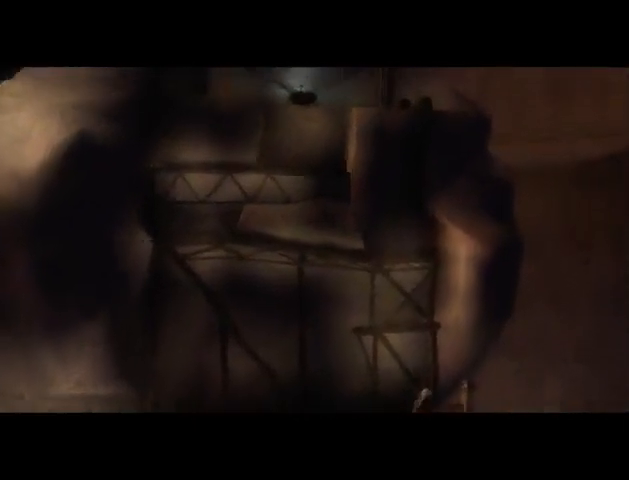
{"buttons": [], "left_stick": "up", "right_stick": "center", "events": []}
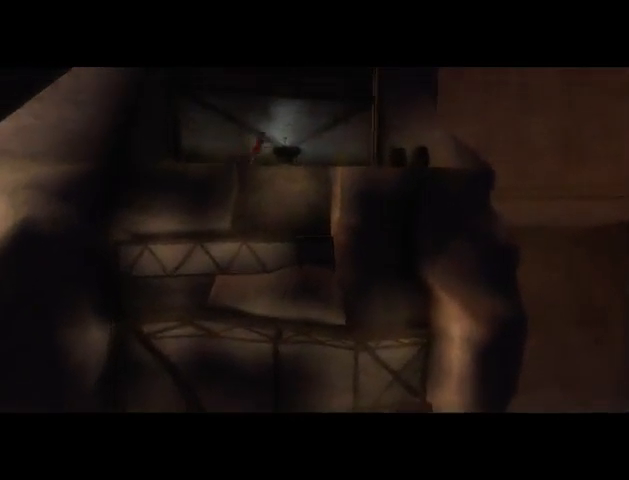
{"buttons": [], "left_stick": "up", "right_stick": "center", "events": []}
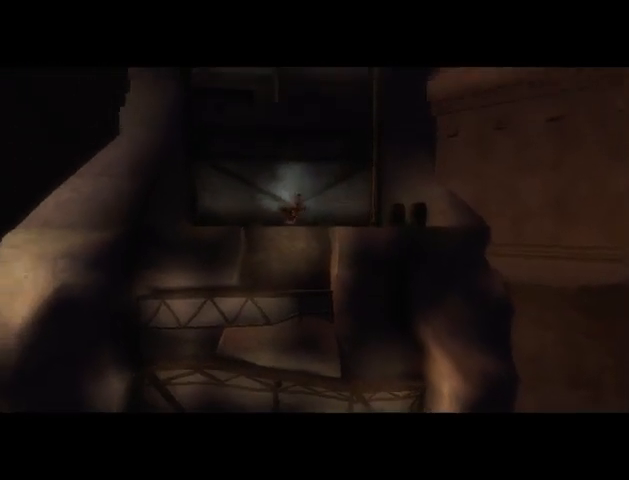
{"buttons": [], "left_stick": "up", "right_stick": "center", "events": []}
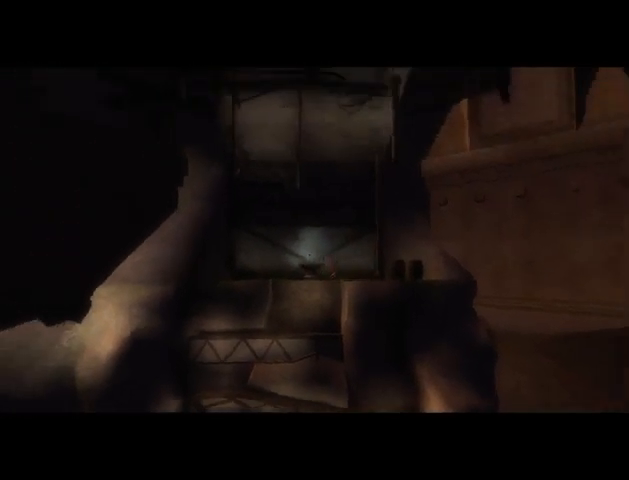
{"buttons": [], "left_stick": "up", "right_stick": "center", "events": []}
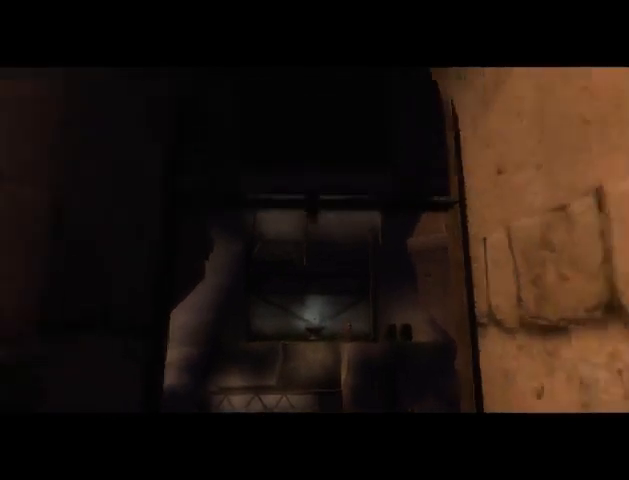
{"buttons": [], "left_stick": "up", "right_stick": "center", "events": []}
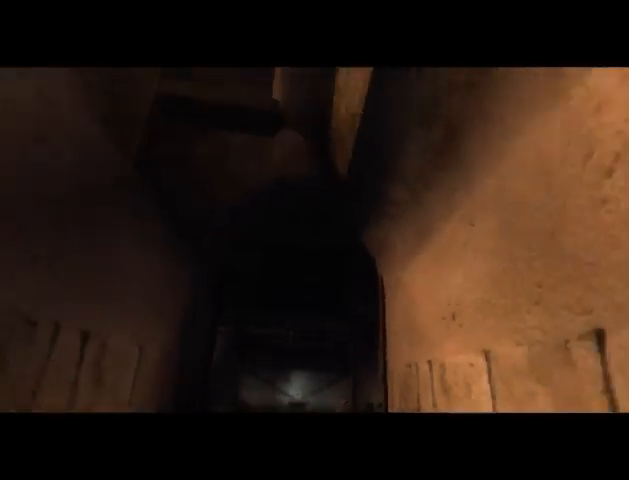
{"buttons": [], "left_stick": "up", "right_stick": "center", "events": []}
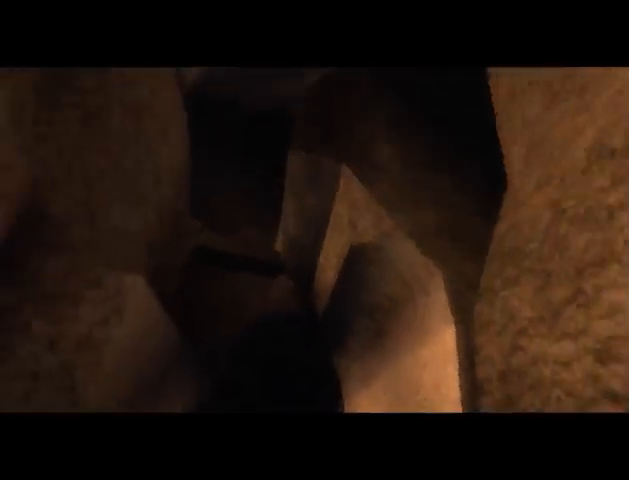
{"buttons": [], "left_stick": "up", "right_stick": "center", "events": []}
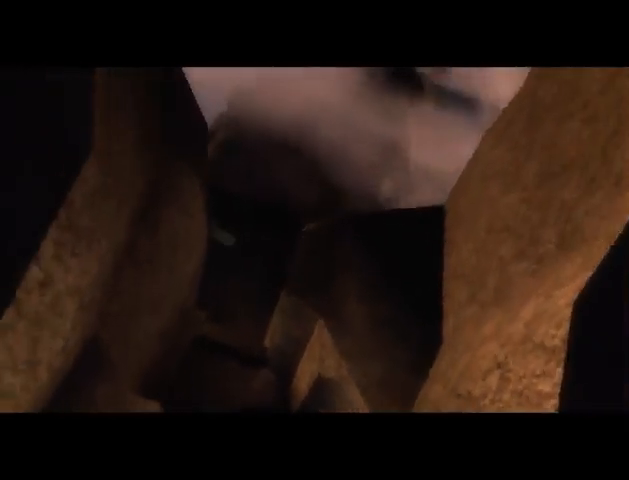
{"buttons": [], "left_stick": "up", "right_stick": "center", "events": [[433, "A", "down"], [467, "A", "up"]]}
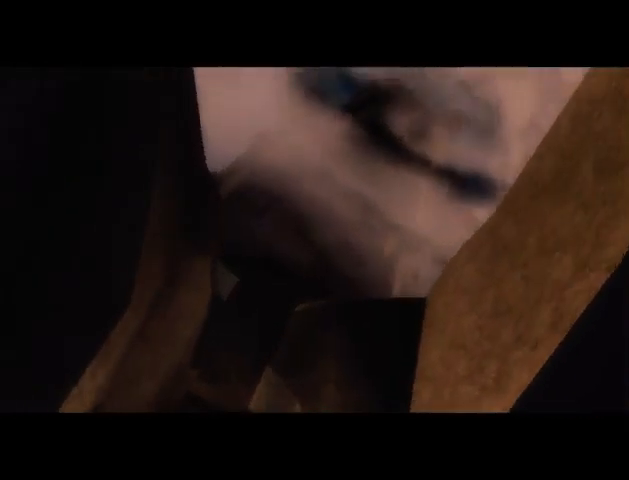
{"buttons": ["A"], "left_stick": "up", "right_stick": "center", "events": [[67, "A", "down"], [133, "A", "up"], [233, "A", "down"], [267, "A", "up"], [367, "A", "down"], [433, "A", "up"], [500, "A", "down"]]}
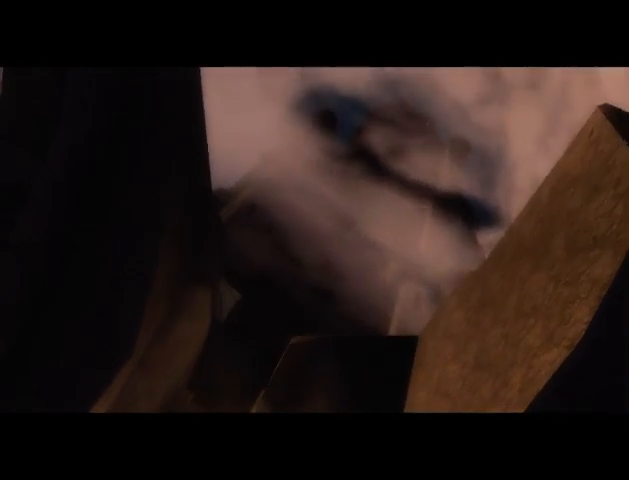
{"buttons": ["A"], "left_stick": "up", "right_stick": "center", "events": [[67, "A", "up"], [133, "A", "down"], [233, "A", "up"], [300, "A", "down"], [400, "A", "up"], [467, "A", "down"]]}
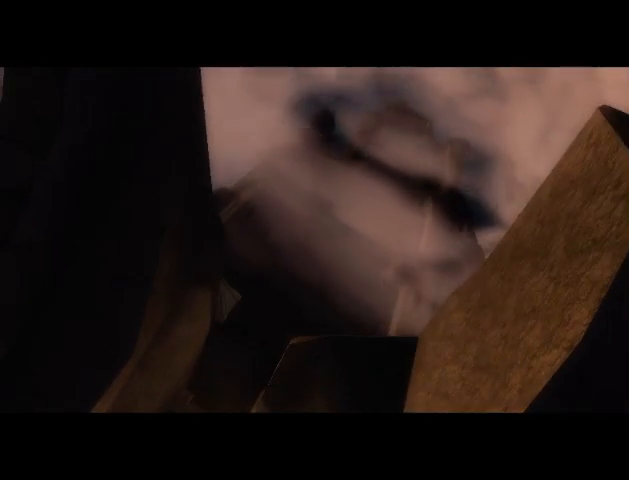
{"buttons": [], "left_stick": "center", "right_stick": "center", "events": [[33, "A", "up"], [33, "left_stick", "center"], [100, "A", "down"], [167, "A", "up"]]}
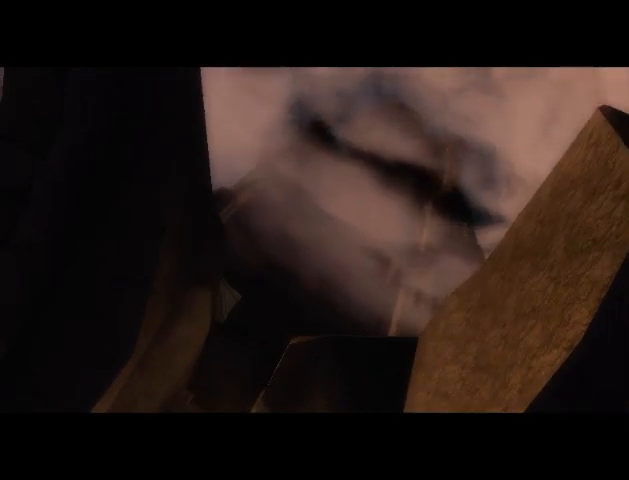
{"buttons": [], "left_stick": "center", "right_stick": "center", "events": []}
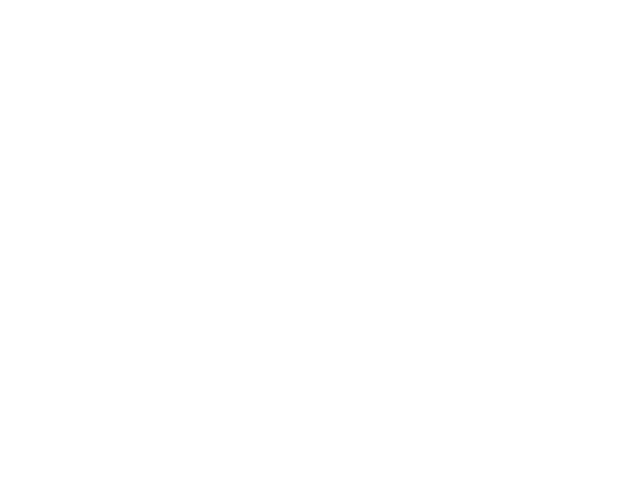
{"buttons": [], "left_stick": "center", "right_stick": "center", "events": []}
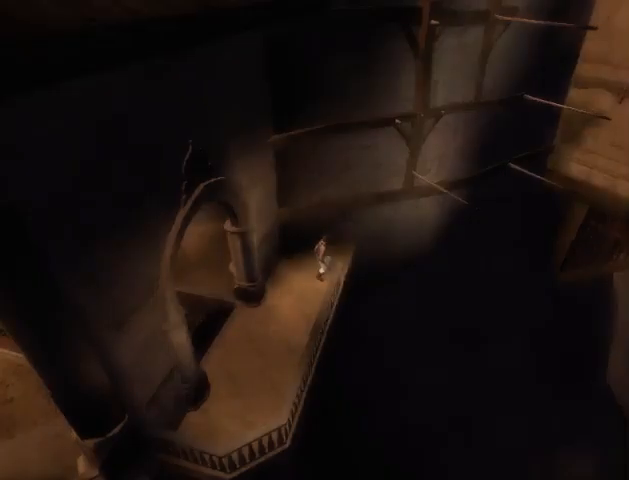
{"buttons": [], "left_stick": "up-right", "right_stick": "center", "events": [[200, "left_stick", "up"], [400, "left_stick", "up-right"]]}
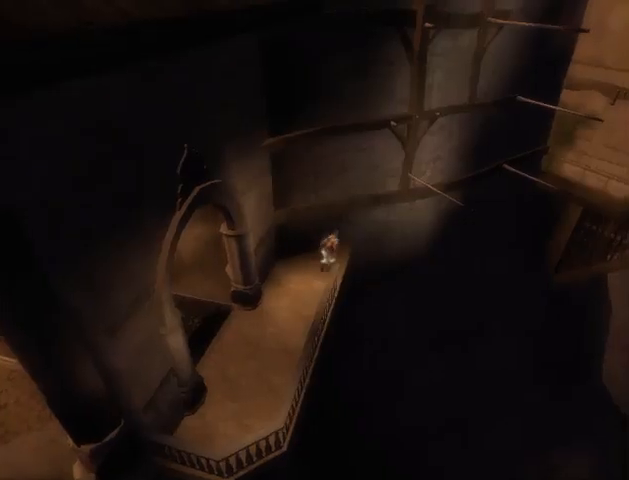
{"buttons": ["R1"], "left_stick": "up-right", "right_stick": "center", "events": [[33, "R1", "down"]]}
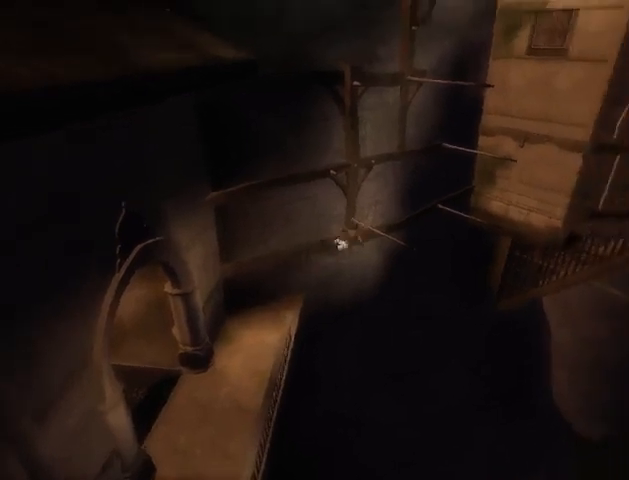
{"buttons": ["R1"], "left_stick": "center", "right_stick": "center", "events": [[167, "A", "down"], [300, "A", "up"], [467, "left_stick", "center"]]}
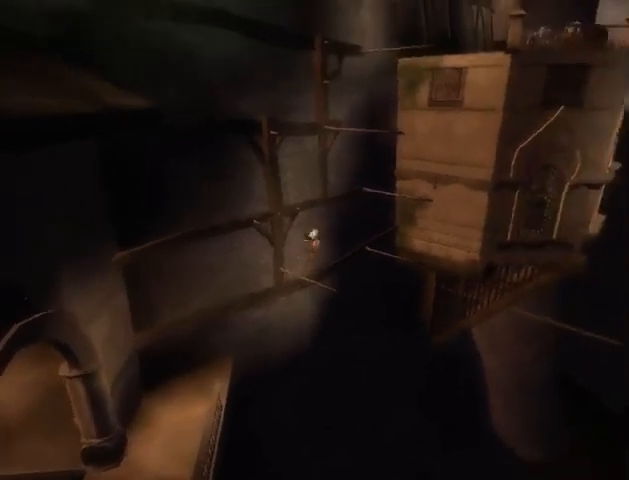
{"buttons": ["R1"], "left_stick": "center", "right_stick": "center", "events": []}
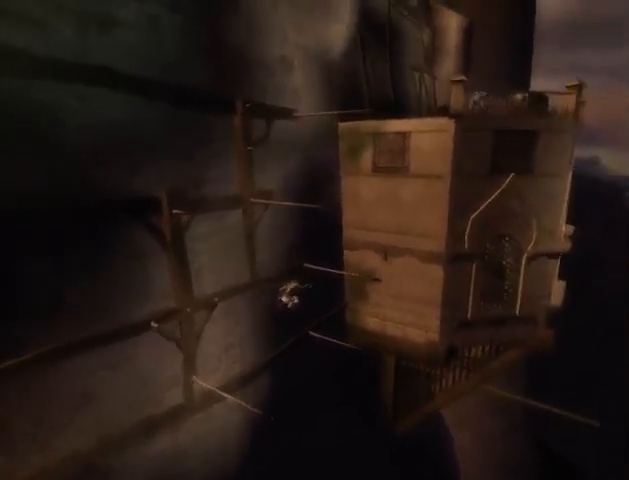
{"buttons": ["A", "R1"], "left_stick": "center", "right_stick": "center", "events": [[467, "A", "down"]]}
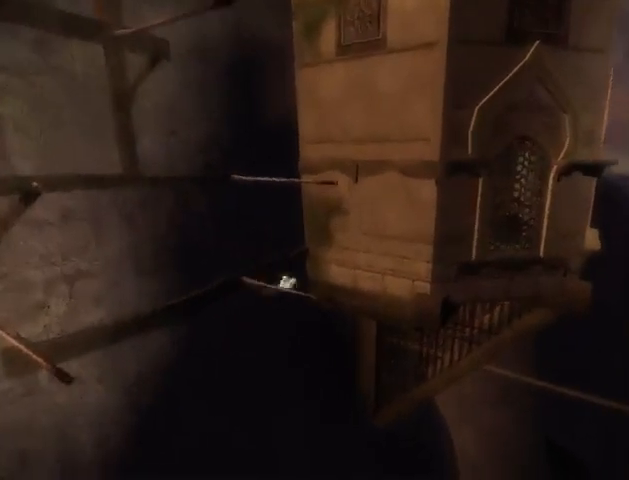
{"buttons": ["R1"], "left_stick": "center", "right_stick": "center", "events": [[67, "A", "up"]]}
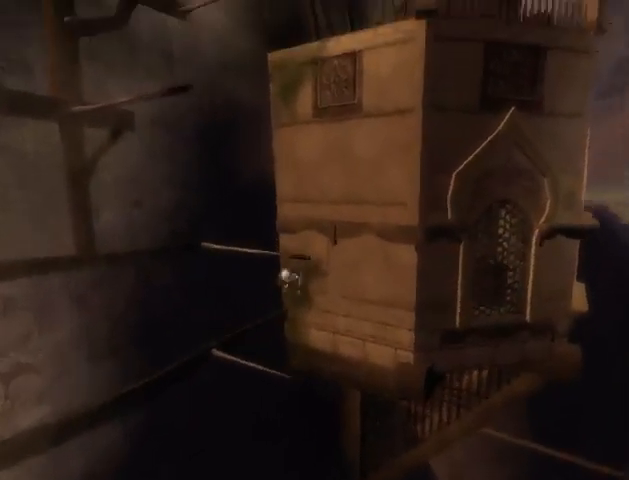
{"buttons": ["R1"], "left_stick": "center", "right_stick": "center", "events": [[200, "A", "down"], [333, "A", "up"]]}
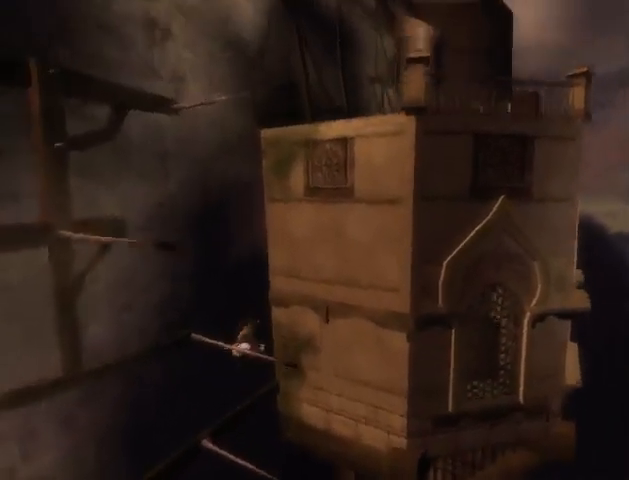
{"buttons": ["R1"], "left_stick": "center", "right_stick": "center", "events": [[233, "A", "down"], [367, "A", "up"]]}